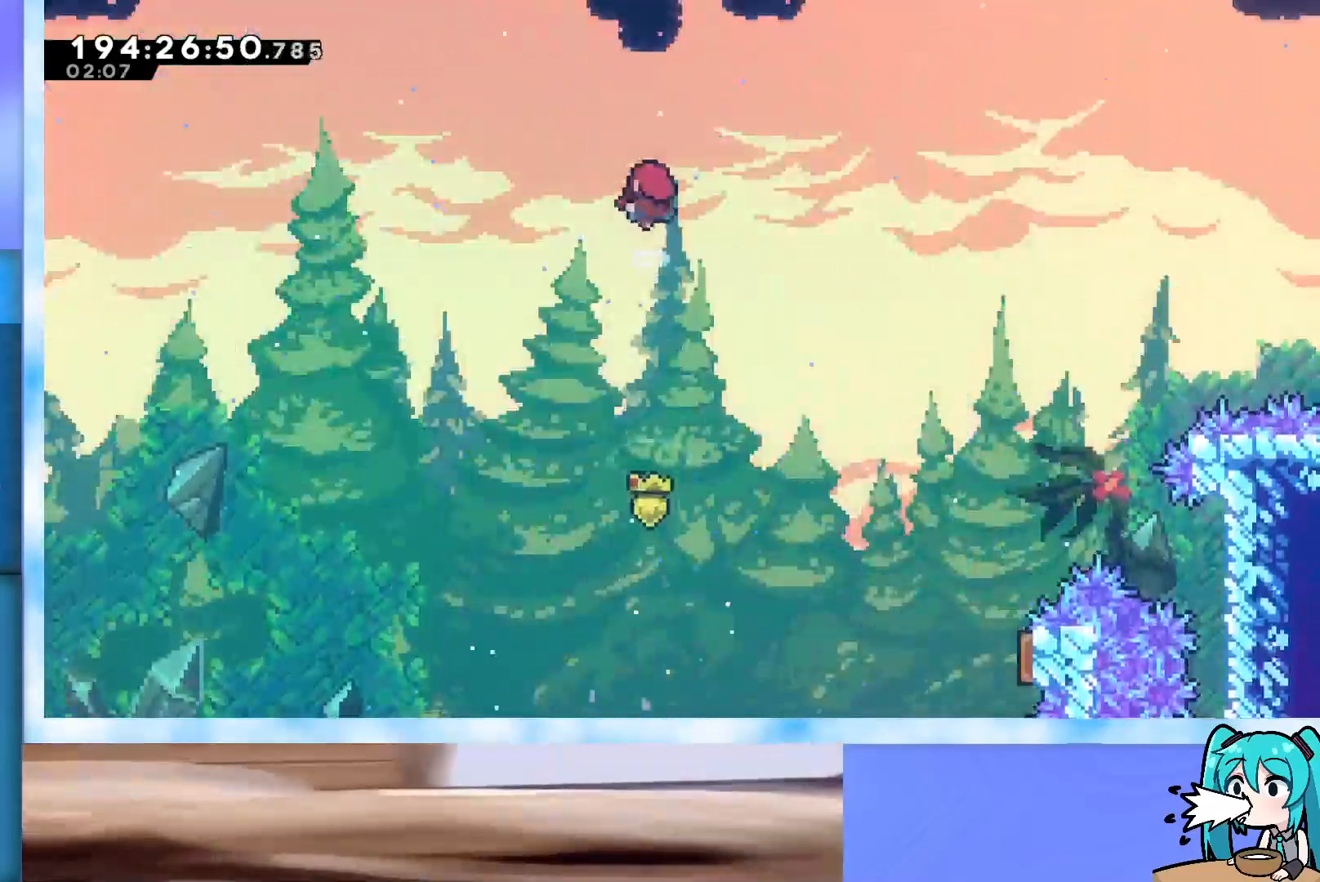
Gameplay with keyboard; each line is a JSON object with the keys held at the frame after it. "events" lists presses ("down") and releases ("up") of "dash", "demo", "down", "grab", "j2", "jump", "left", "pause", "right" and "up" between this image and that frame as [ms after this image, input, new state], when the widget could be followed in between. No other keys are recorded. Mouse input is not recorded. Key names are as the overlay labels them; some are game actions (e.g. jump) rather than physical keys.
{"keys": [], "events": []}
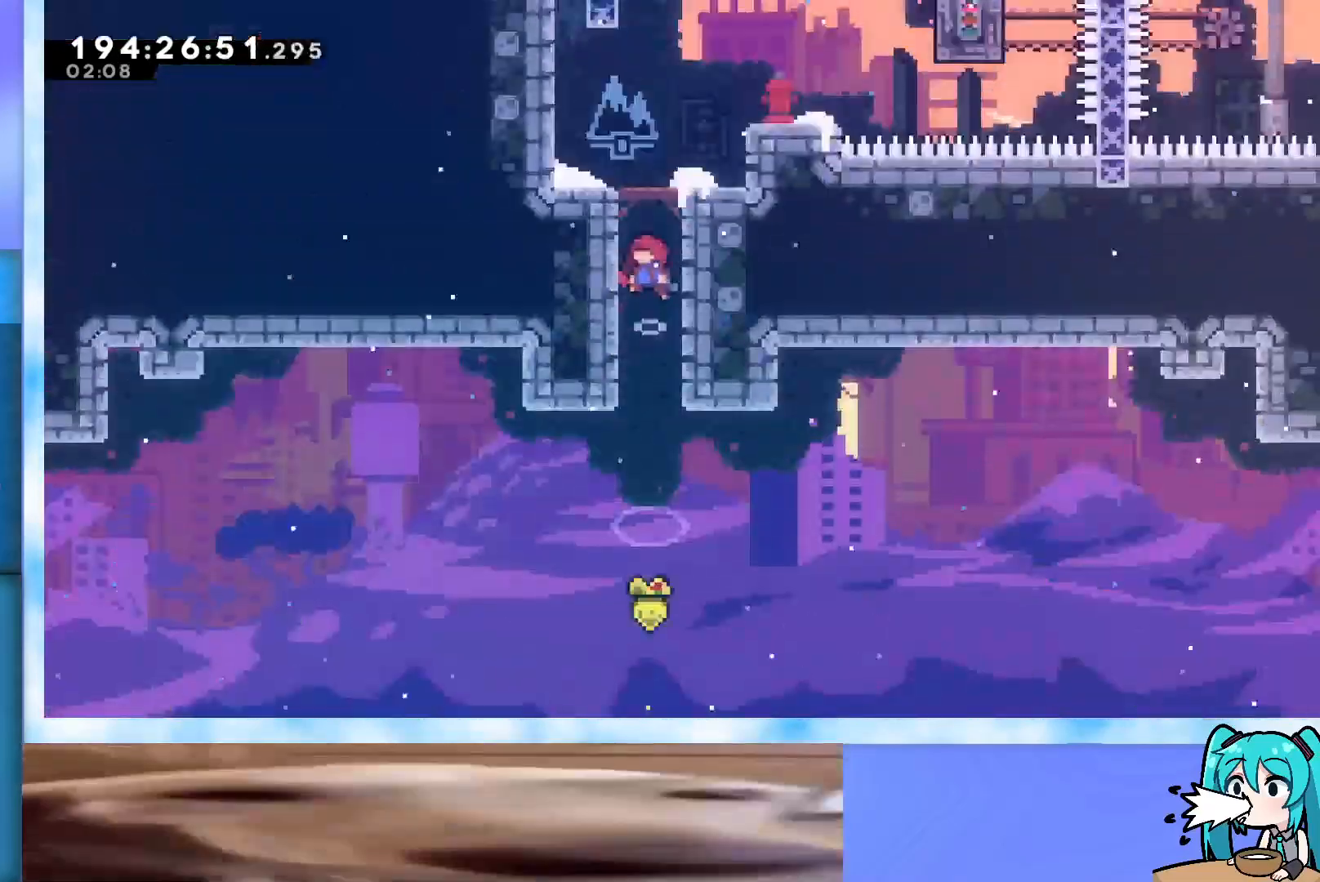
{"keys": [], "events": []}
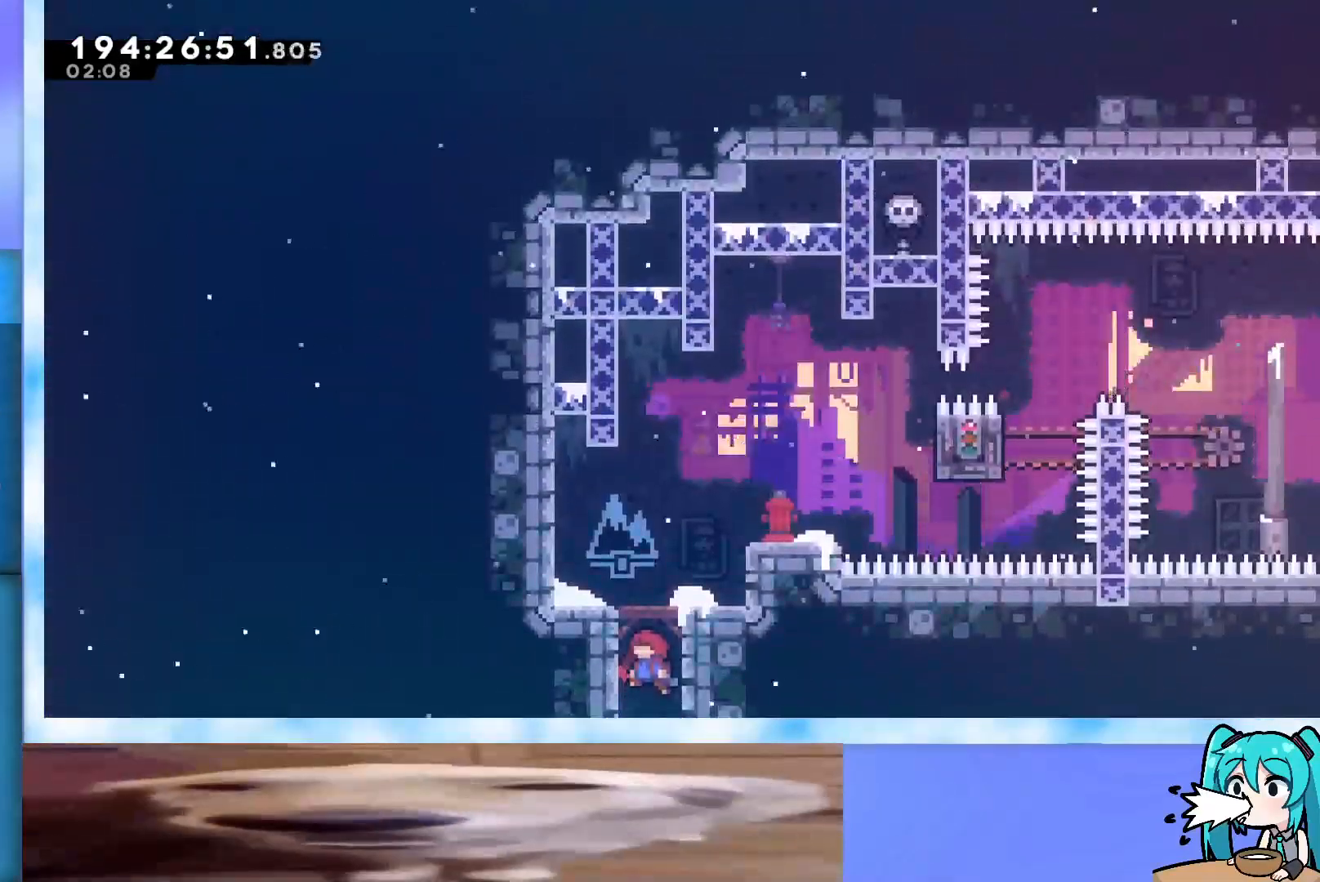
{"keys": [], "events": []}
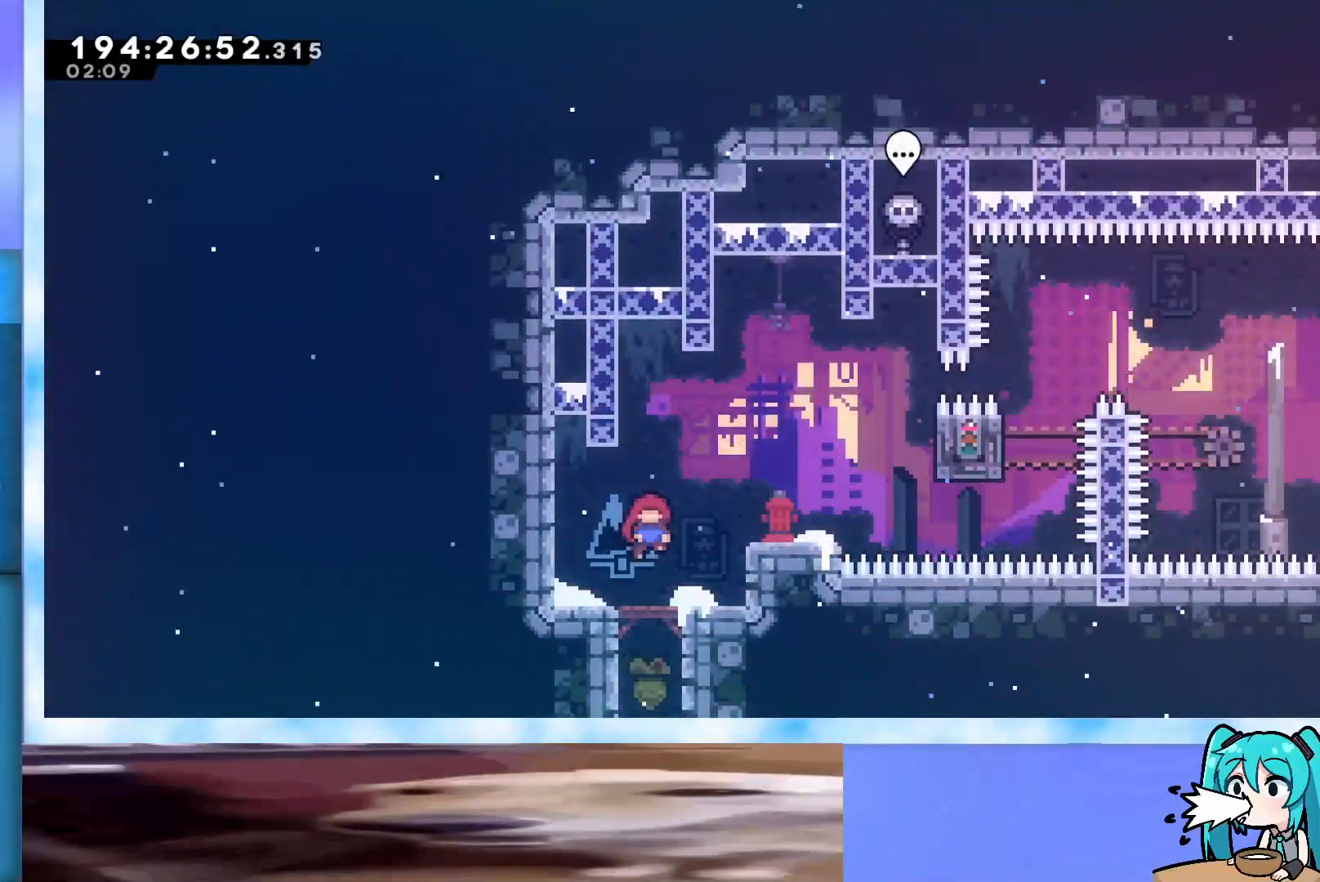
{"keys": [], "events": []}
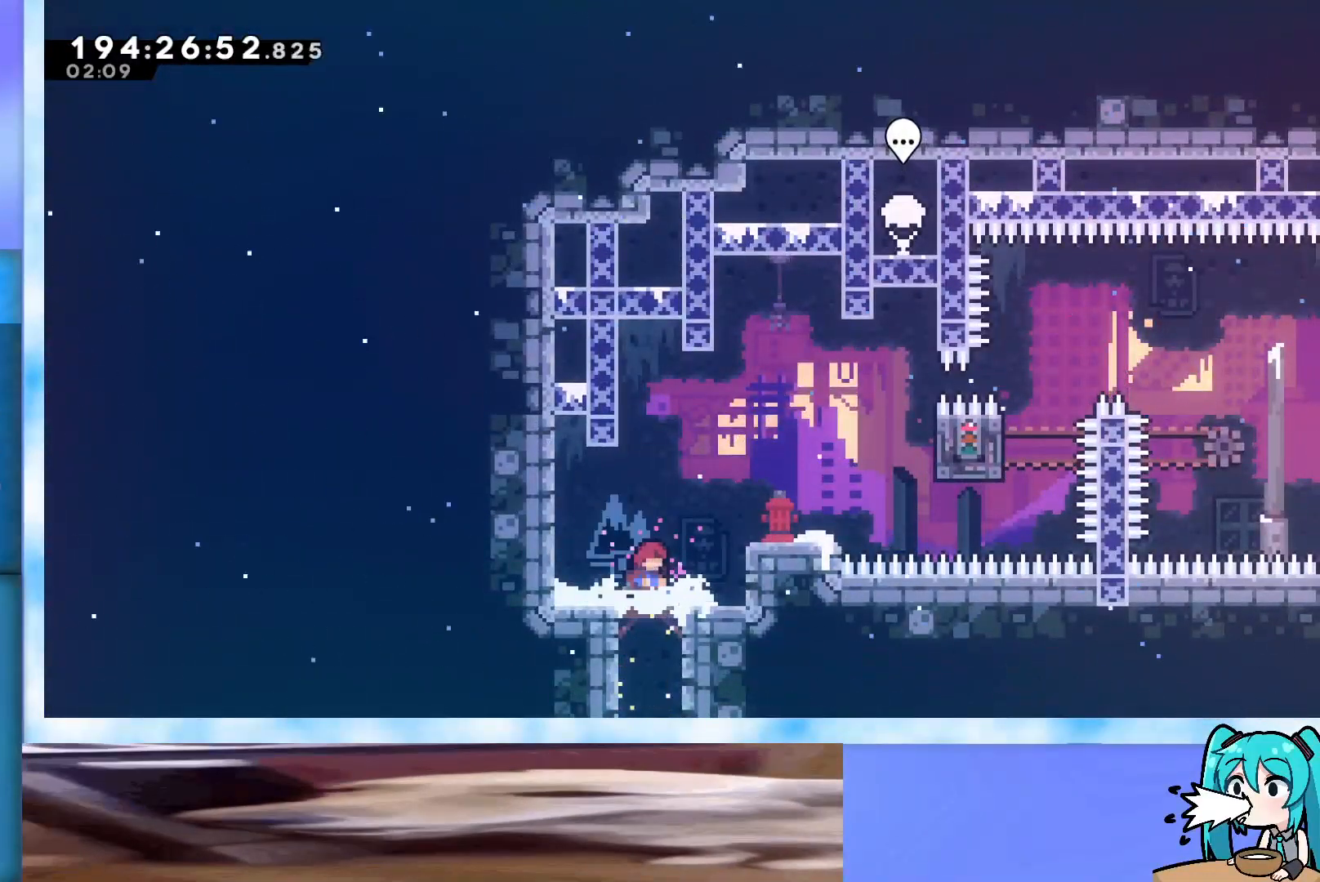
{"keys": ["right", "up"], "events": [[233, "right", "down"], [233, "up", "down"], [283, "jump", "down"], [417, "jump", "up"]]}
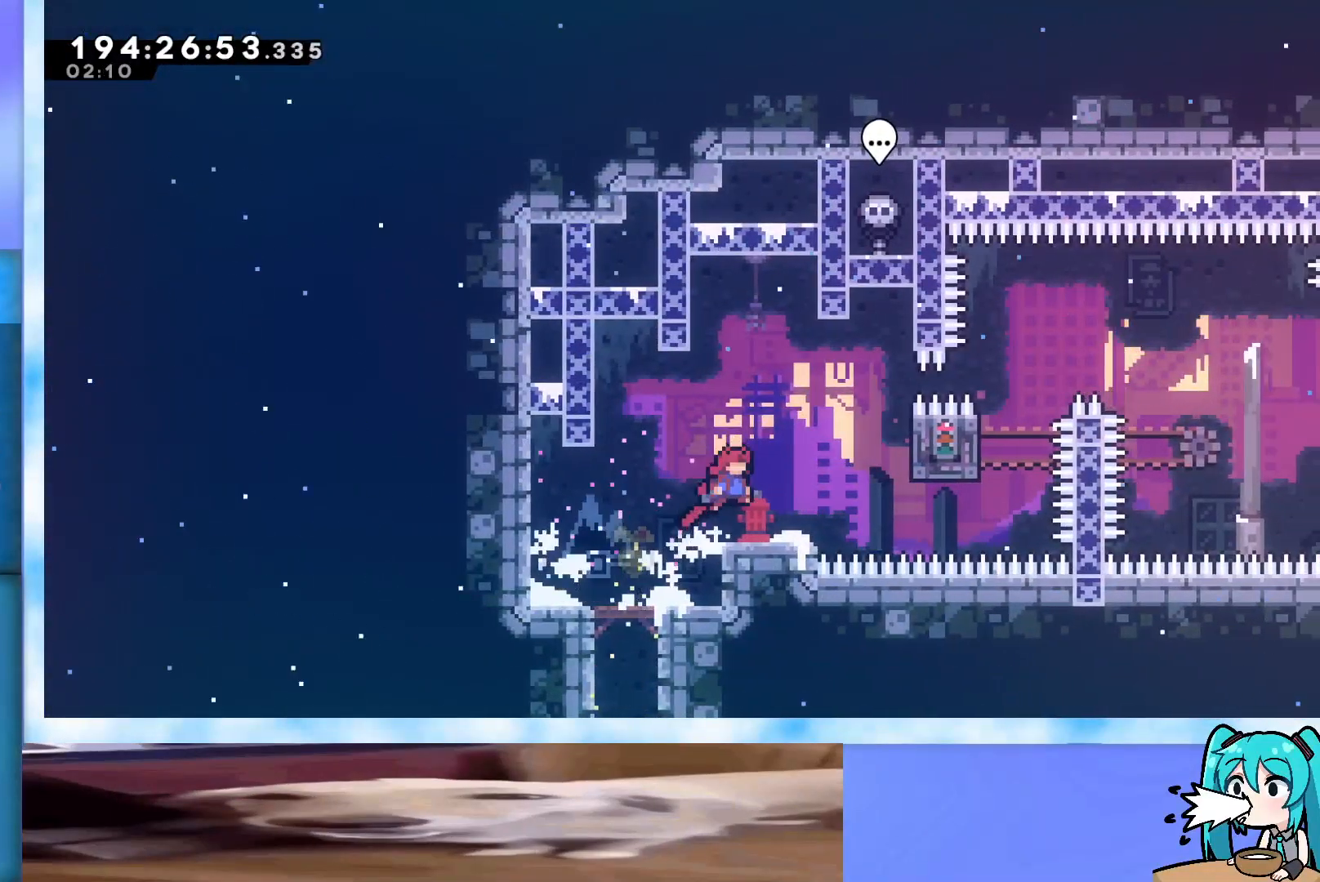
{"keys": ["grab", "jump", "right", "up"], "events": [[300, "jump", "down"], [350, "grab", "down"]]}
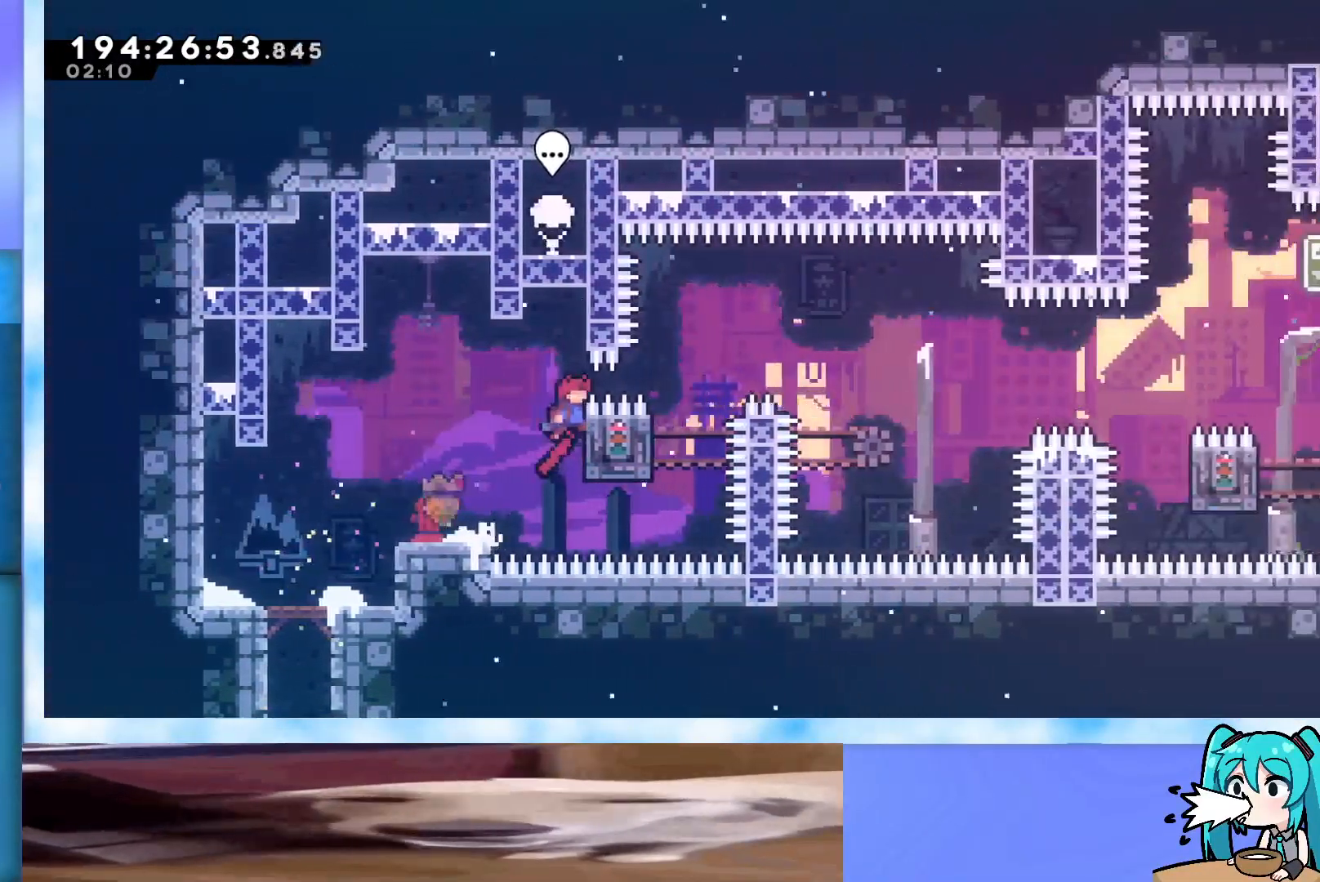
{"keys": ["grab", "right", "up"], "events": [[317, "jump", "up"]]}
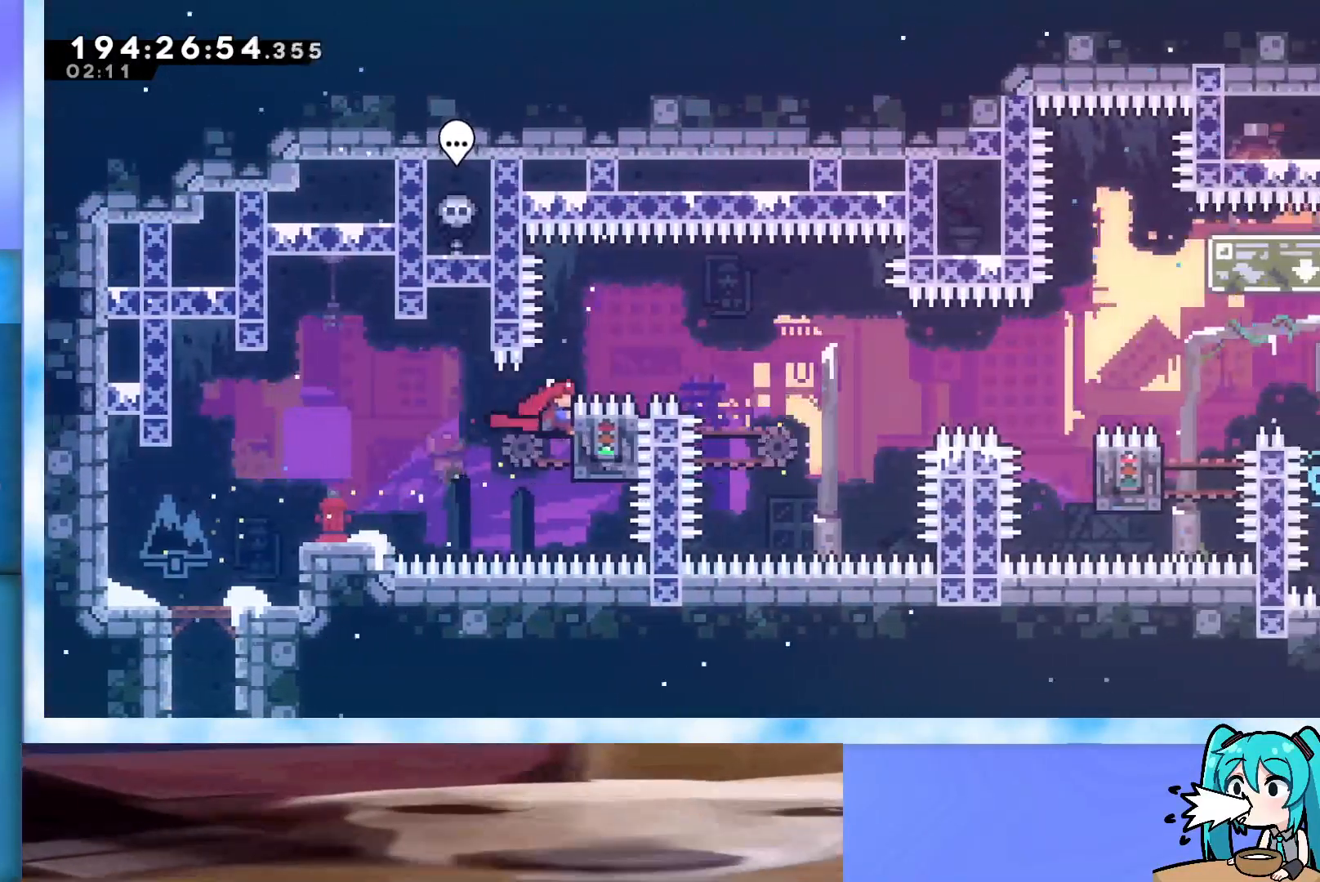
{"keys": ["right", "up"], "events": [[50, "jump", "down"], [467, "grab", "up"], [467, "jump", "up"]]}
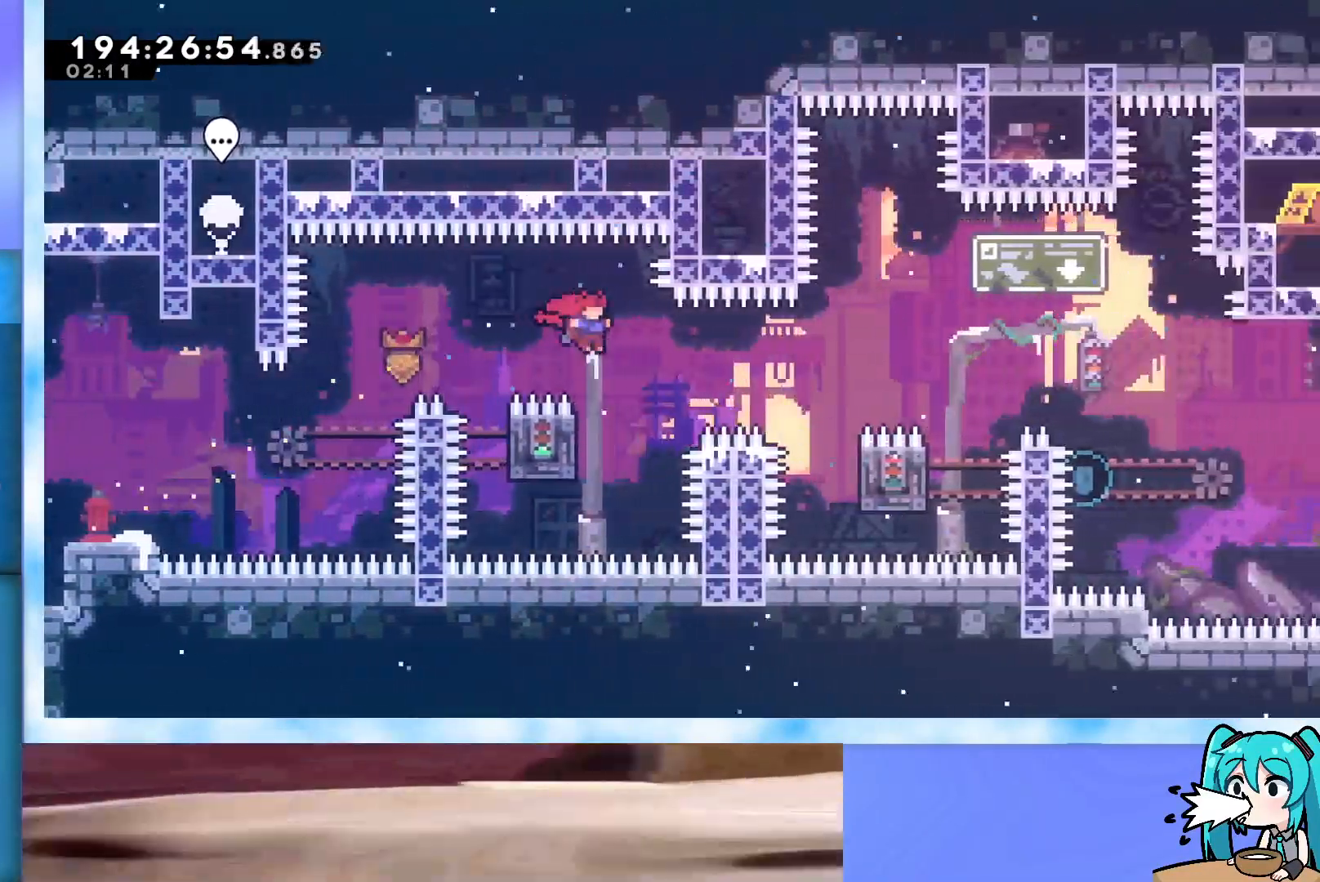
{"keys": ["jump", "right", "up"], "events": [[17, "right", "up"], [17, "up", "up"], [117, "left", "down"], [250, "jump", "down"], [250, "left", "up"], [250, "right", "down"], [250, "up", "down"]]}
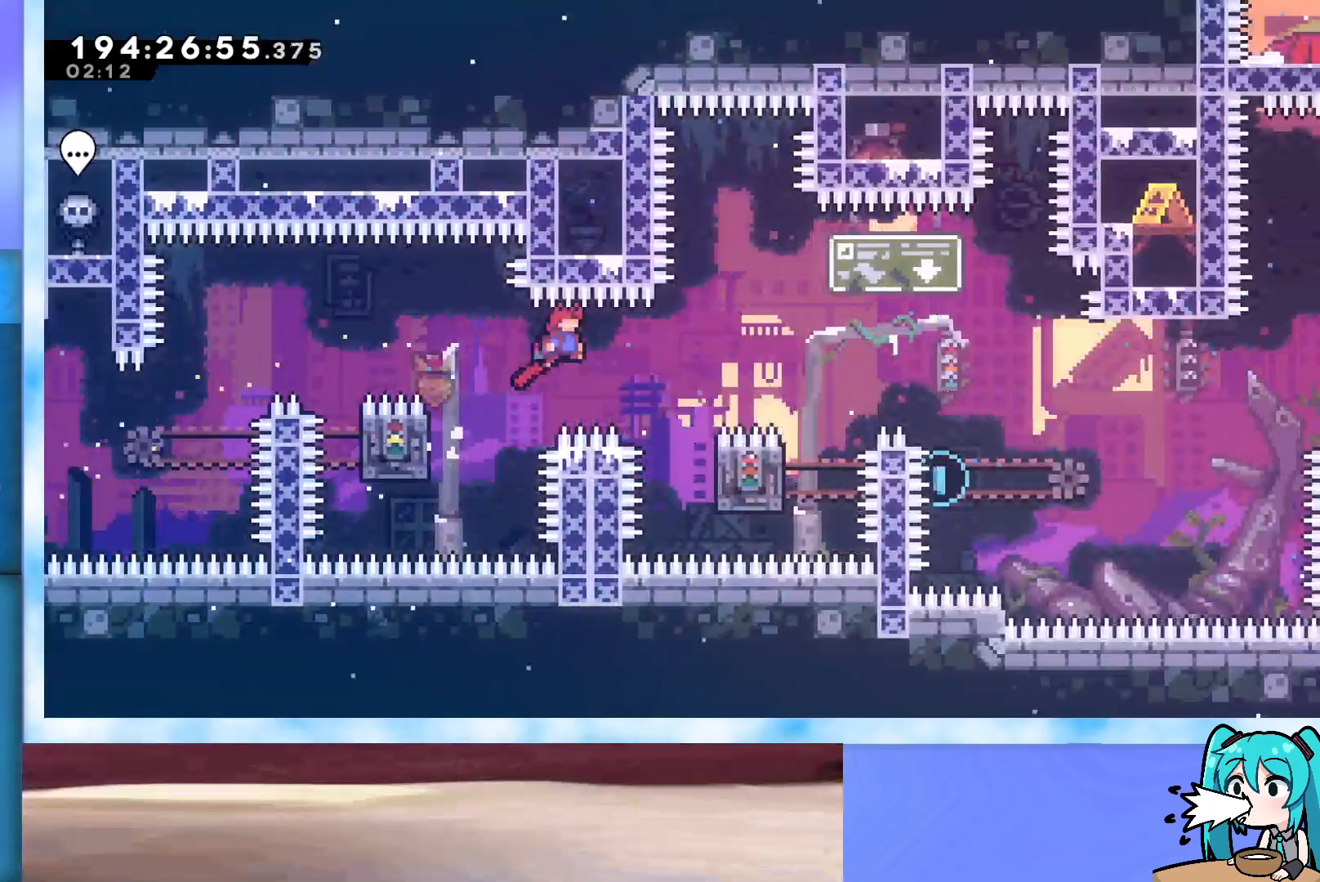
{"keys": ["jump"], "events": [[83, "up", "up"], [367, "jump", "up"], [417, "jump", "down"], [417, "right", "up"]]}
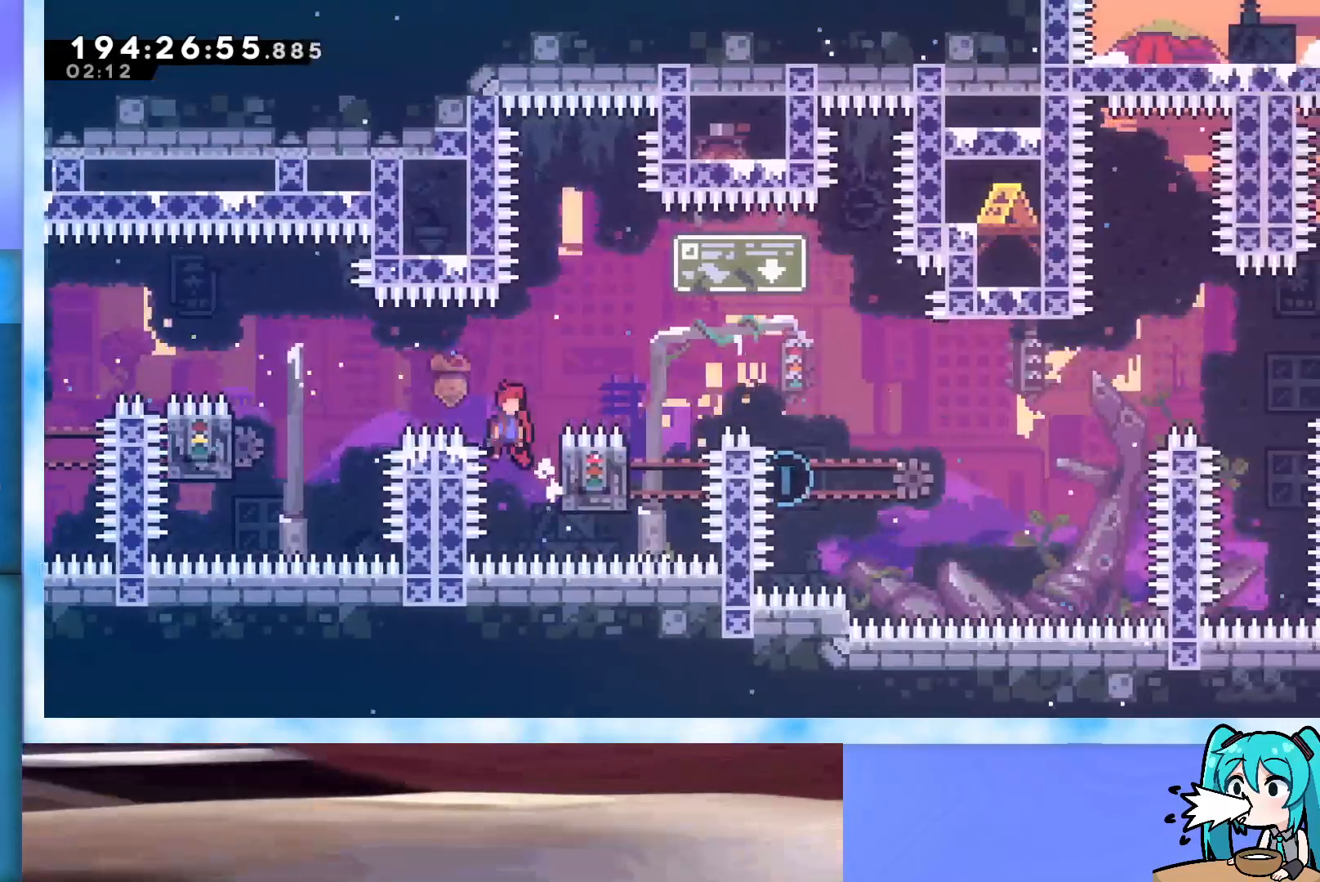
{"keys": ["jump", "right"], "events": [[333, "right", "down"]]}
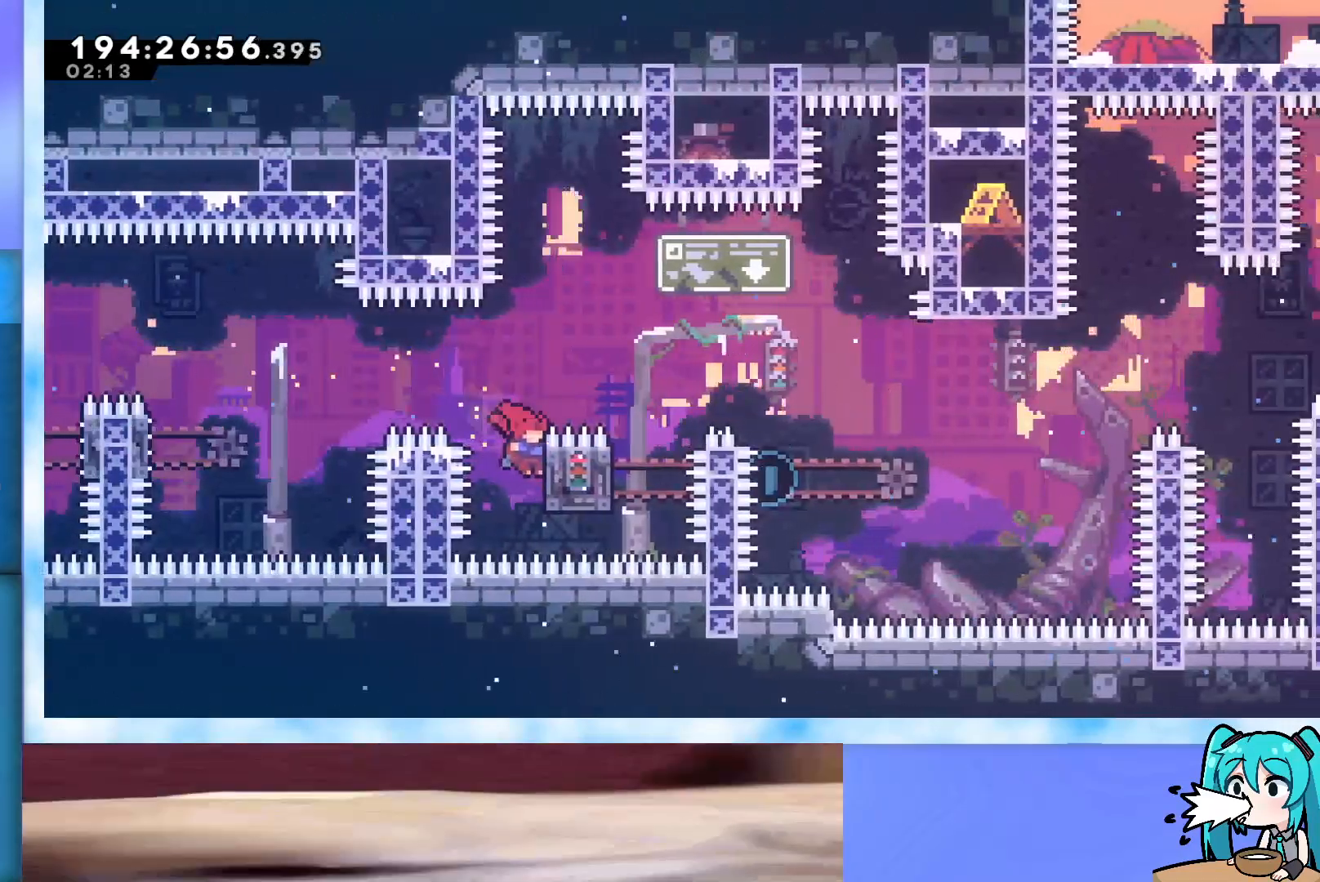
{"keys": ["grab", "jump", "right", "up"], "events": [[17, "jump", "up"], [17, "right", "up"], [67, "jump", "down"], [167, "jump", "up"], [400, "jump", "down"], [400, "right", "down"], [400, "up", "down"], [433, "grab", "down"]]}
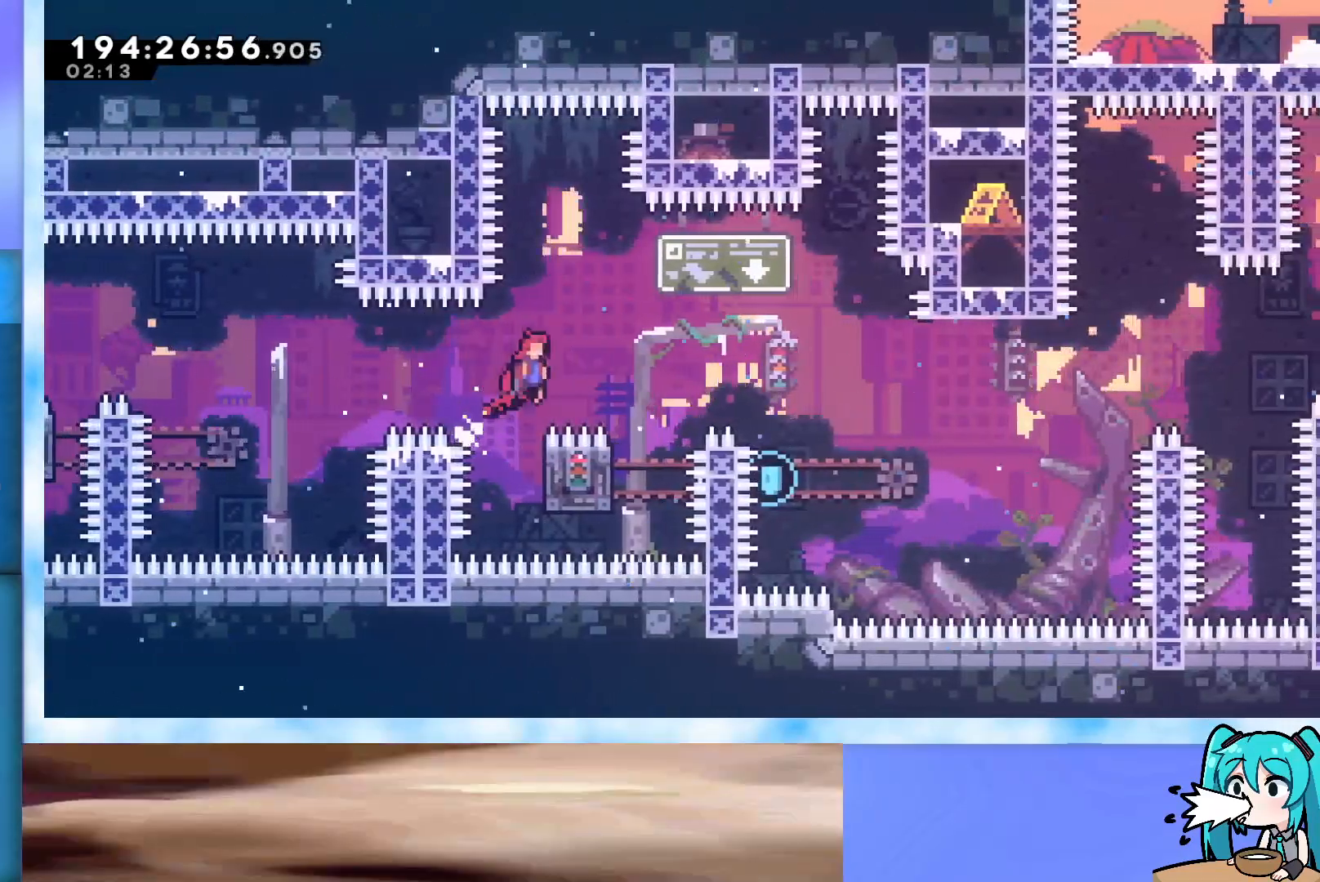
{"keys": ["grab", "jump"], "events": [[267, "up", "up"], [317, "right", "up"]]}
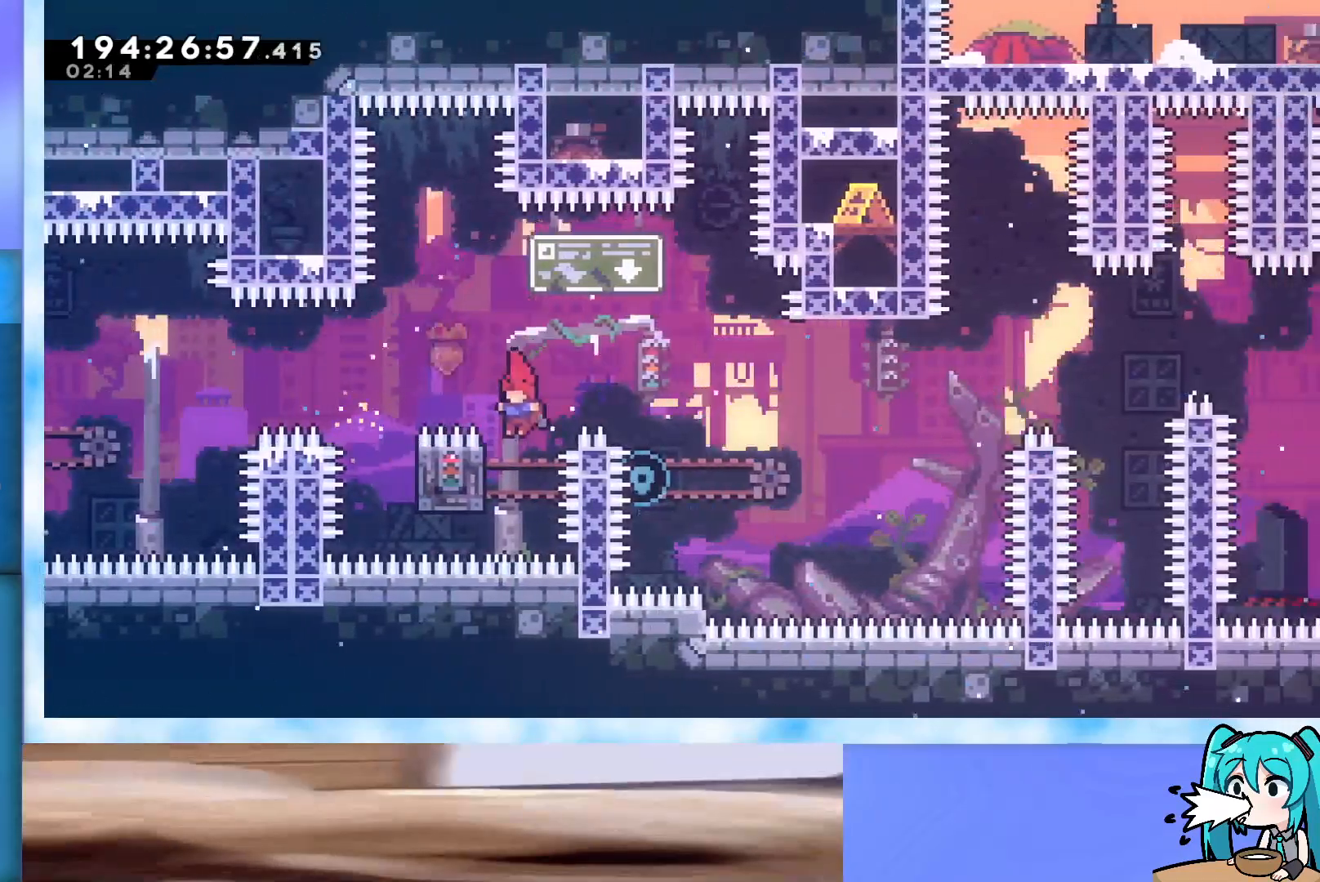
{"keys": ["grab", "jump", "right", "up"], "events": [[17, "left", "down"], [150, "jump", "up"], [200, "left", "up"], [233, "jump", "down"], [283, "right", "down"], [283, "up", "down"]]}
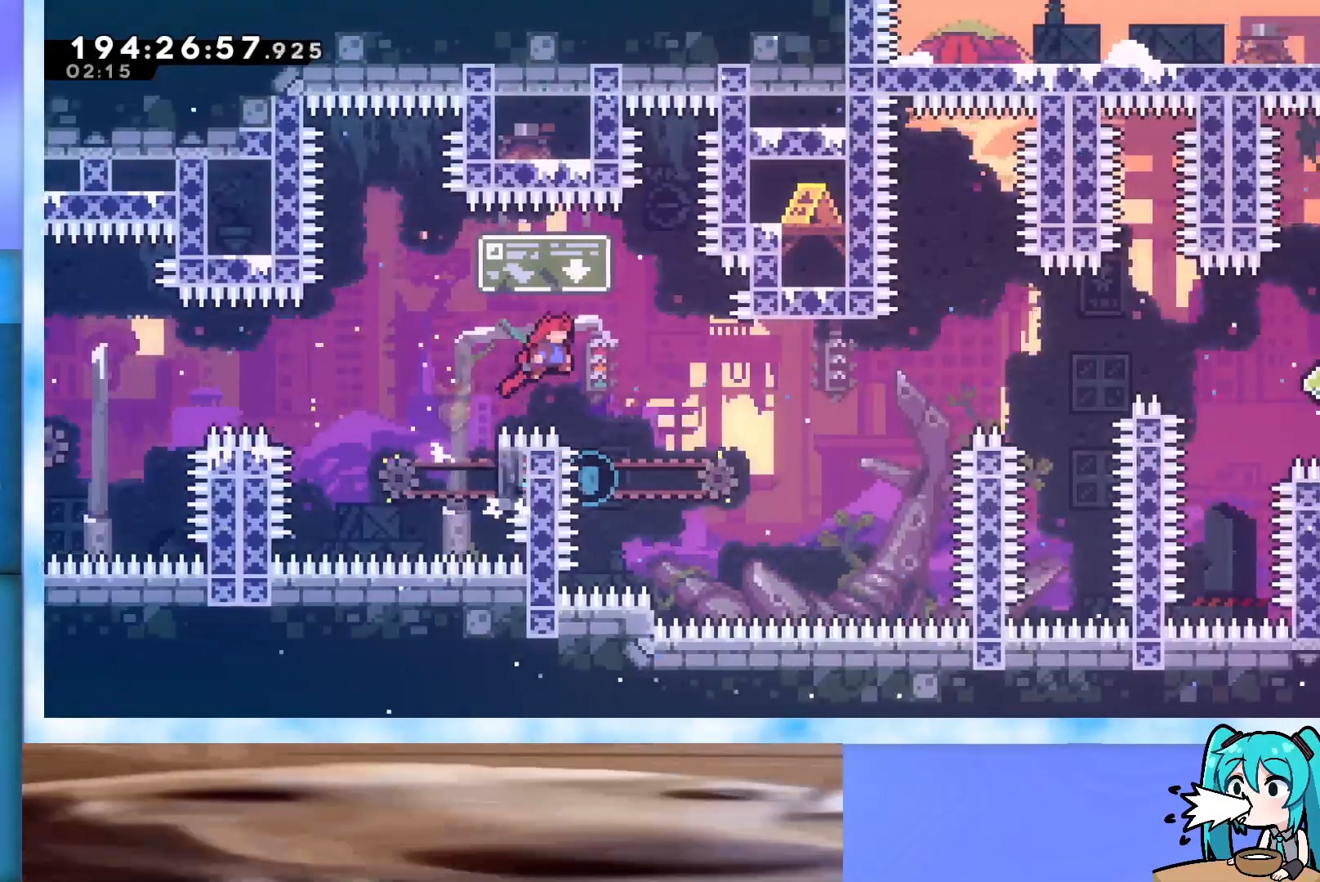
{"keys": ["grab", "jump", "right", "up"], "events": []}
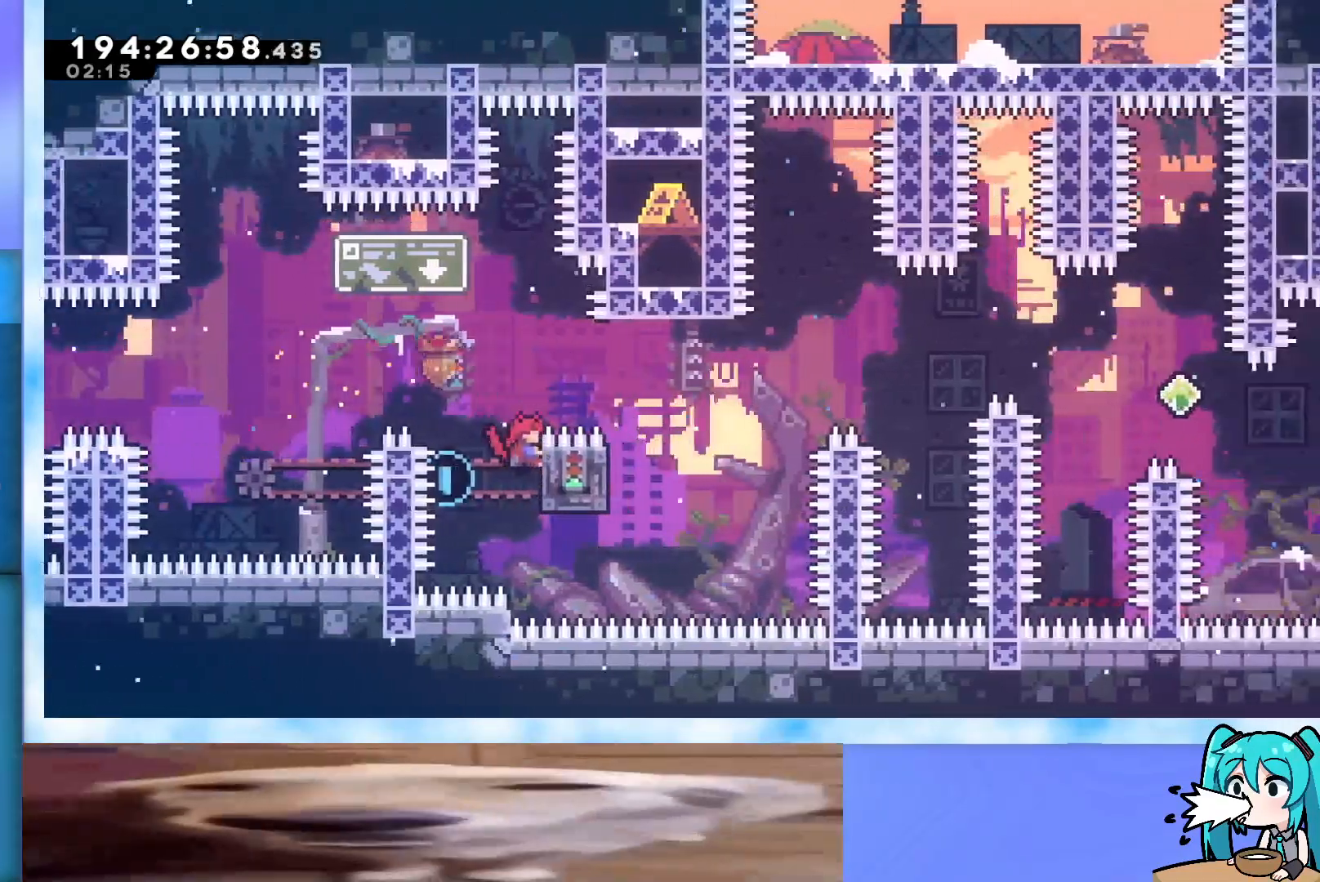
{"keys": ["grab", "up"], "events": [[267, "right", "up"], [317, "jump", "up"]]}
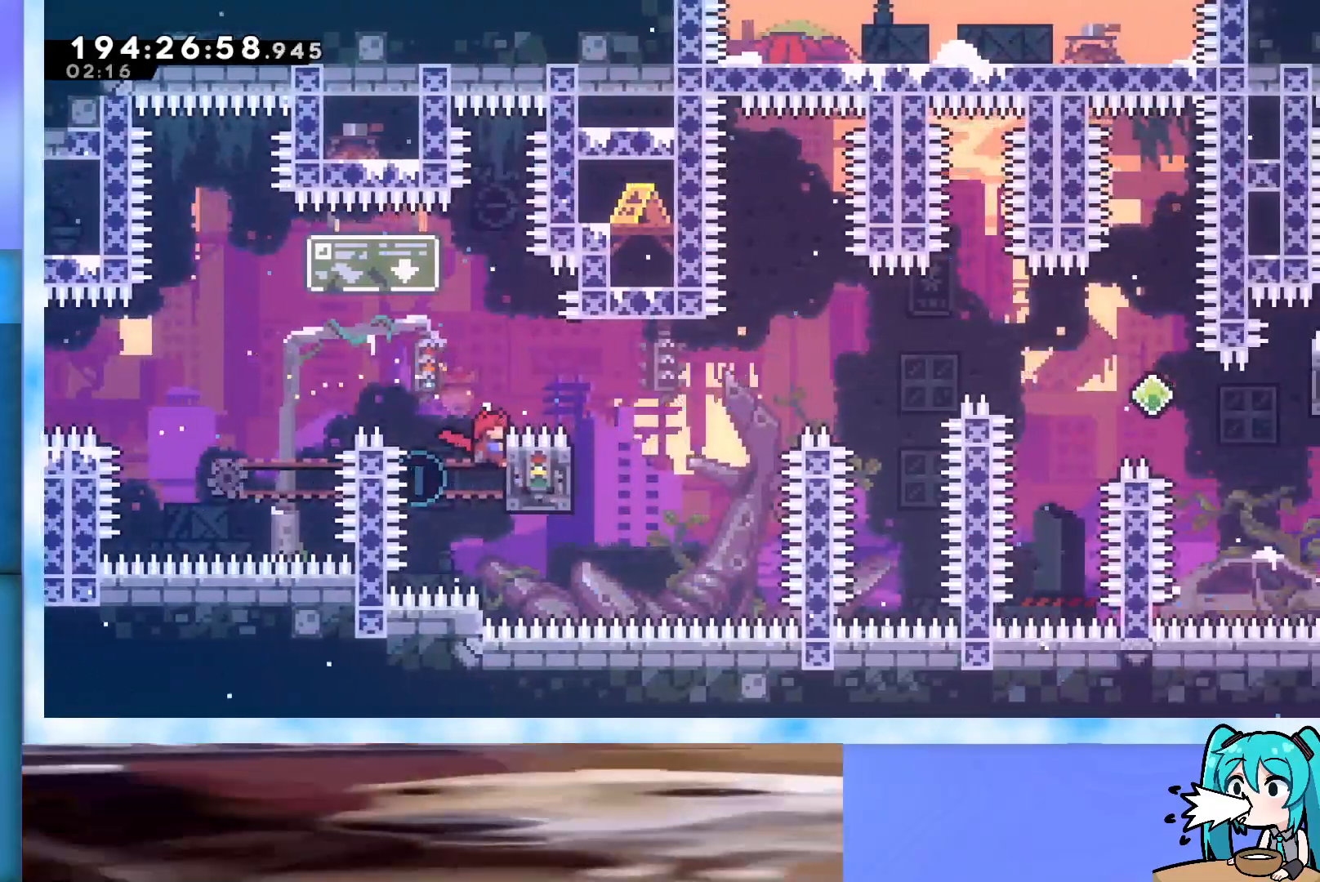
{"keys": ["grab", "up"], "events": []}
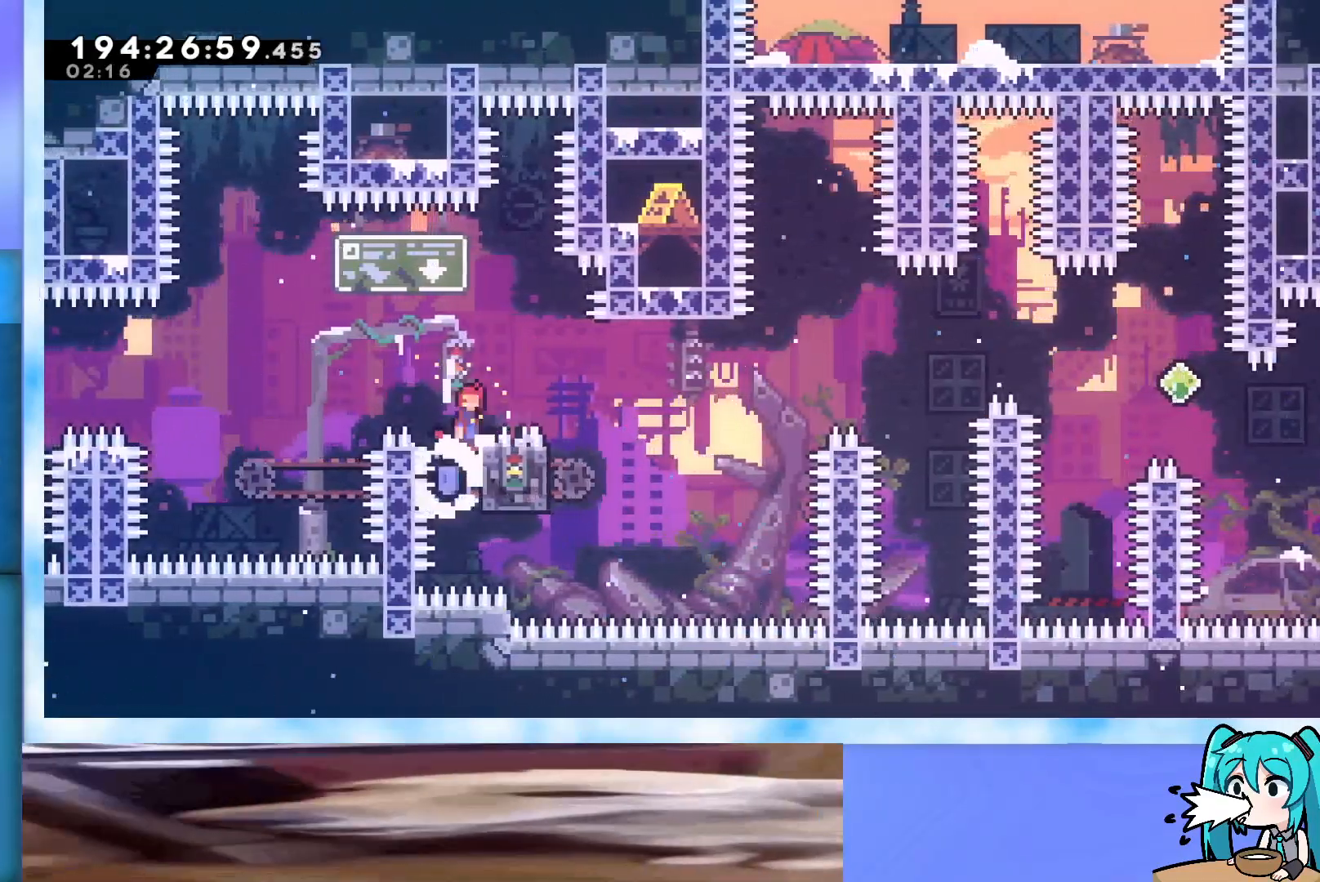
{"keys": ["grab", "jump"], "events": [[17, "jump", "down"], [117, "left", "down"], [400, "left", "up"], [400, "up", "up"]]}
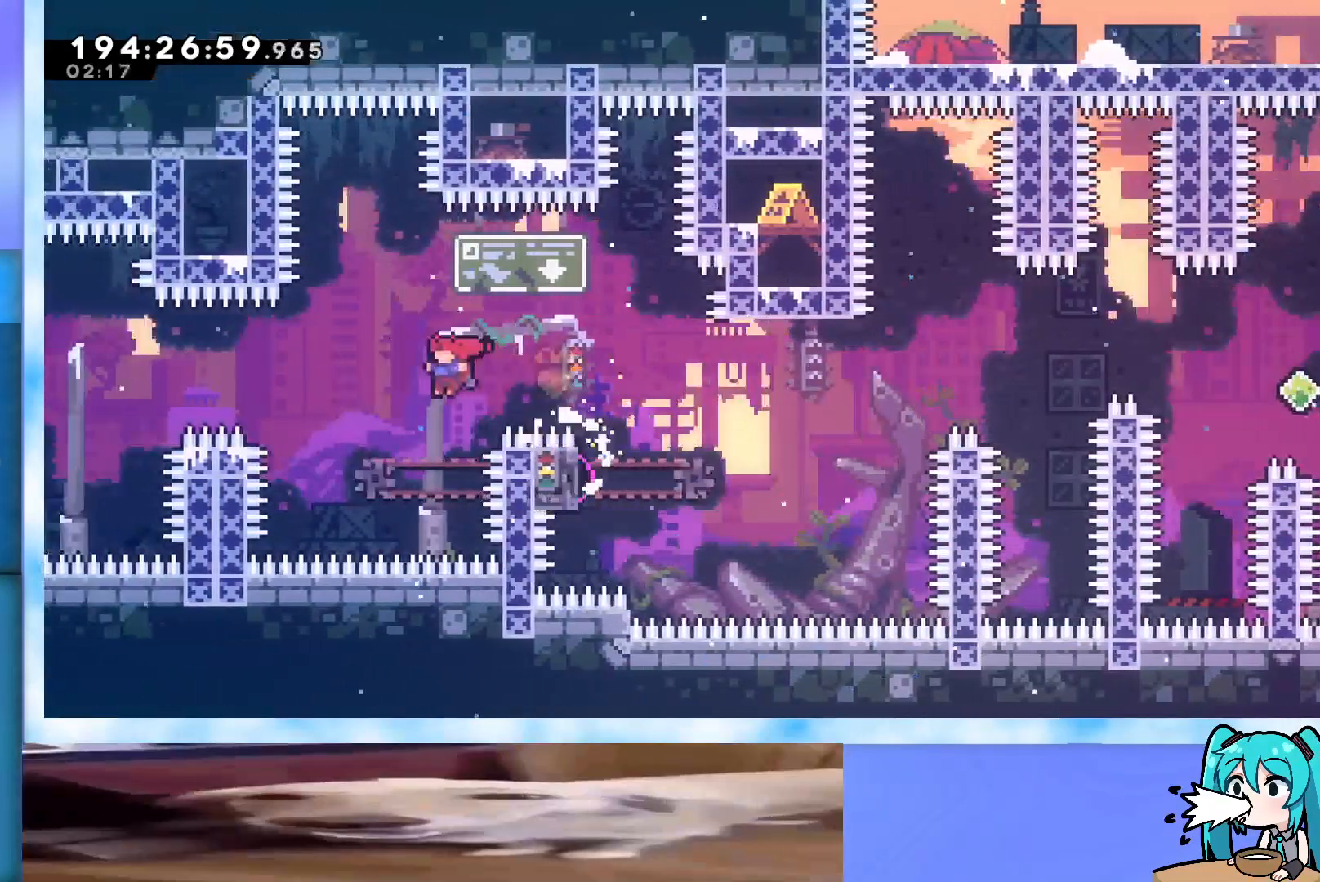
{"keys": ["grab", "jump", "right", "up"], "events": [[50, "up", "down"], [100, "right", "down"]]}
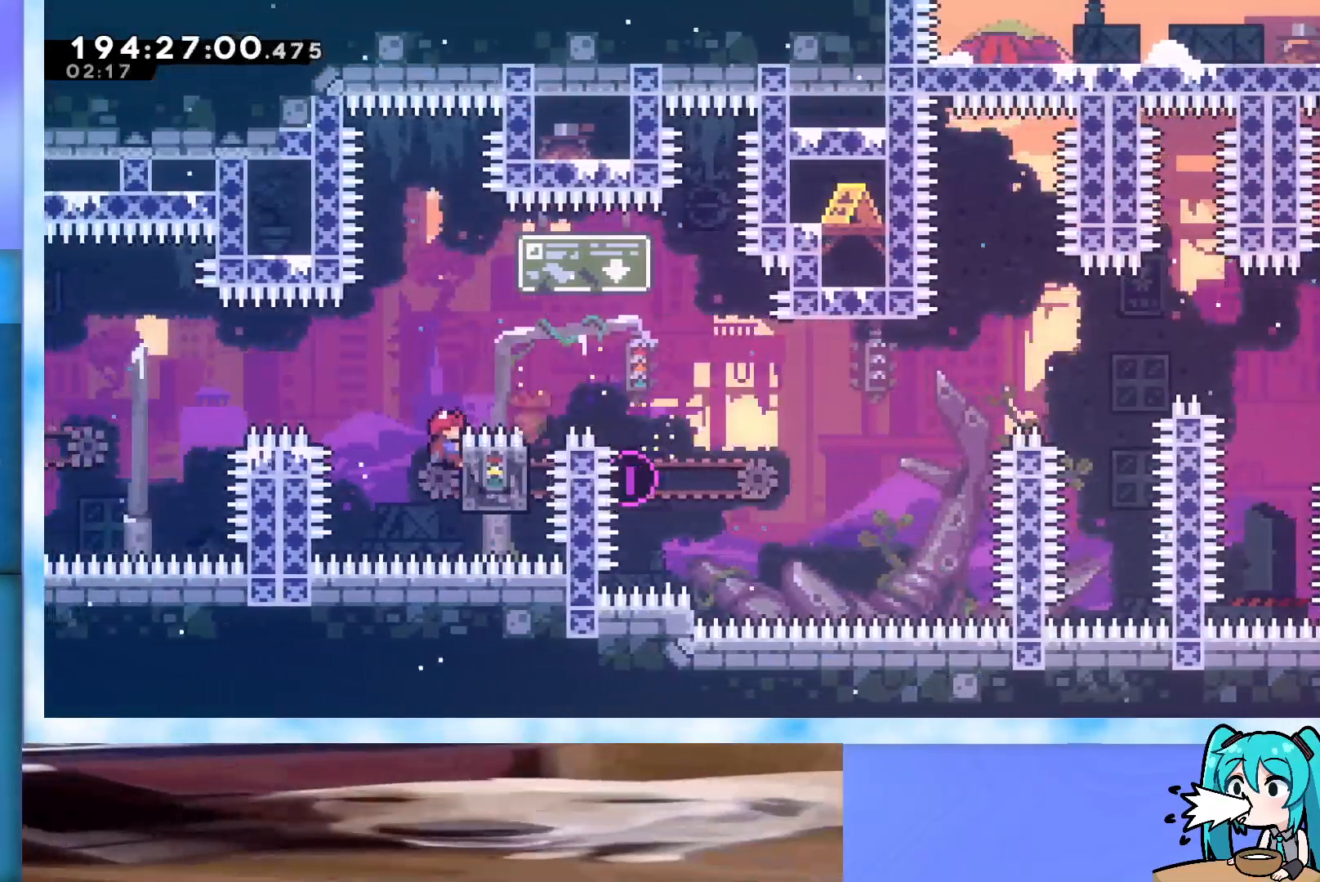
{"keys": ["grab", "jump", "right", "up"], "events": [[233, "jump", "up"], [383, "jump", "down"]]}
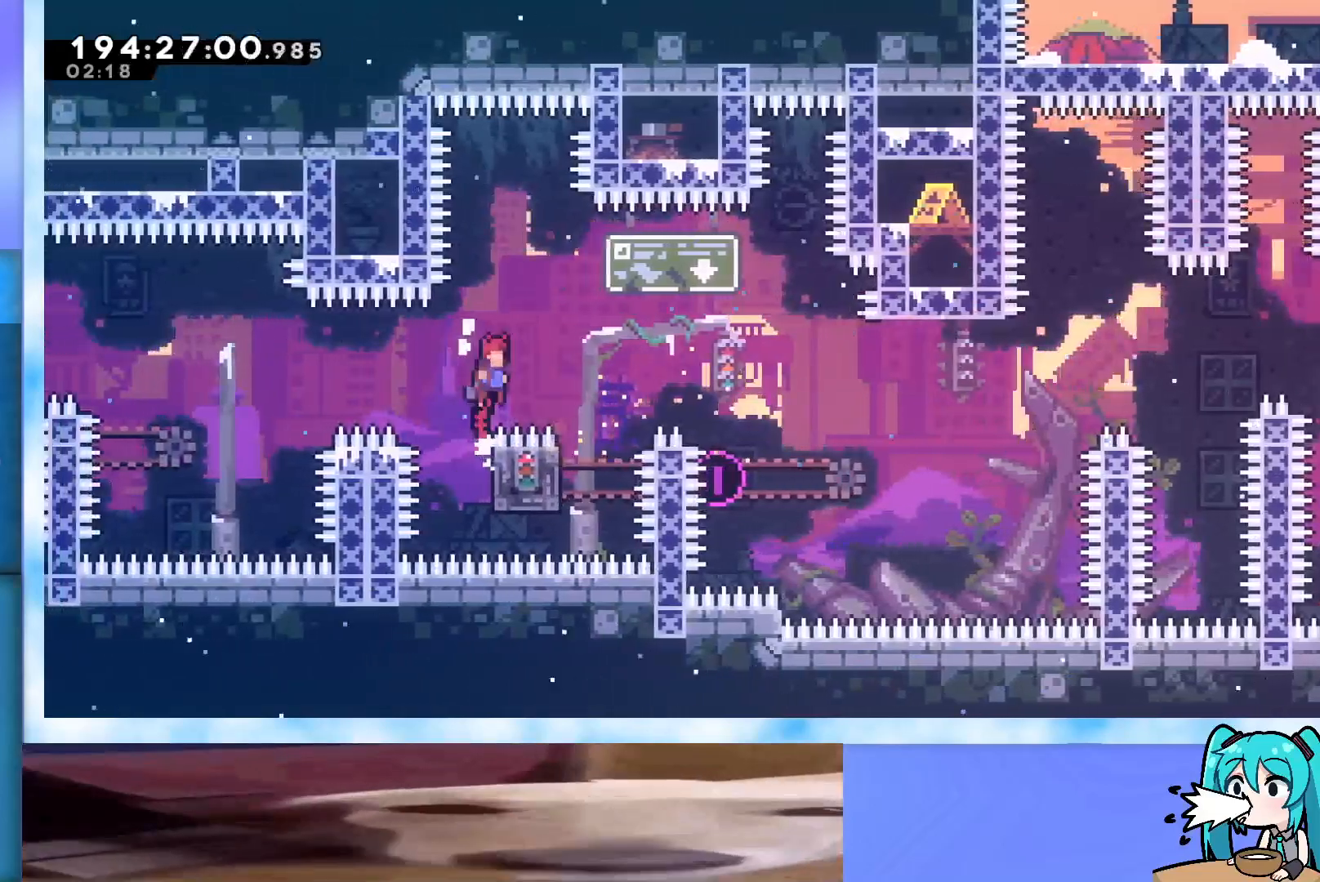
{"keys": [], "events": [[250, "grab", "up"], [250, "jump", "up"], [250, "right", "up"], [250, "up", "up"], [400, "left", "down"], [500, "left", "up"]]}
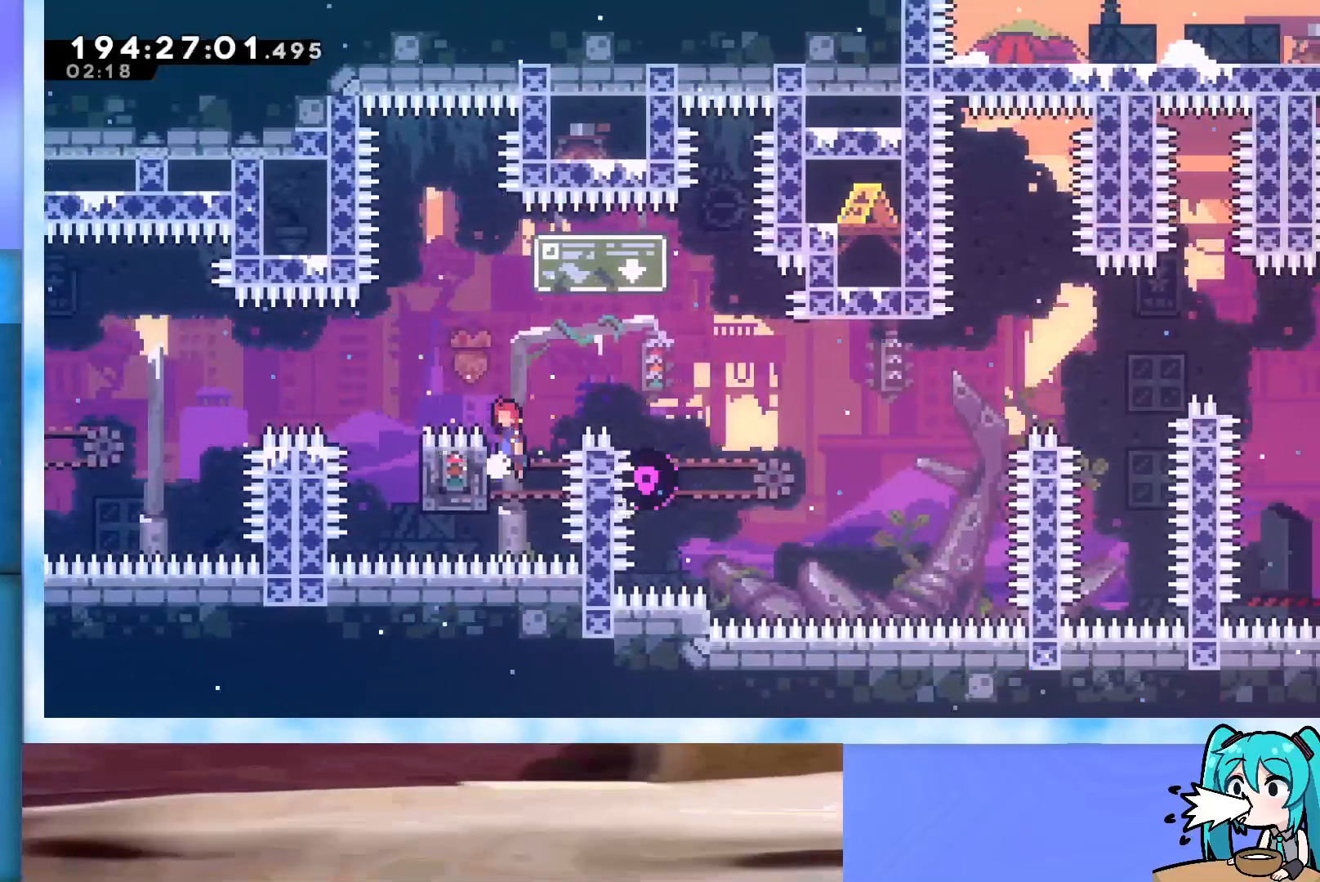
{"keys": ["grab", "jump", "left"], "events": [[33, "jump", "down"], [83, "grab", "down"], [417, "left", "down"]]}
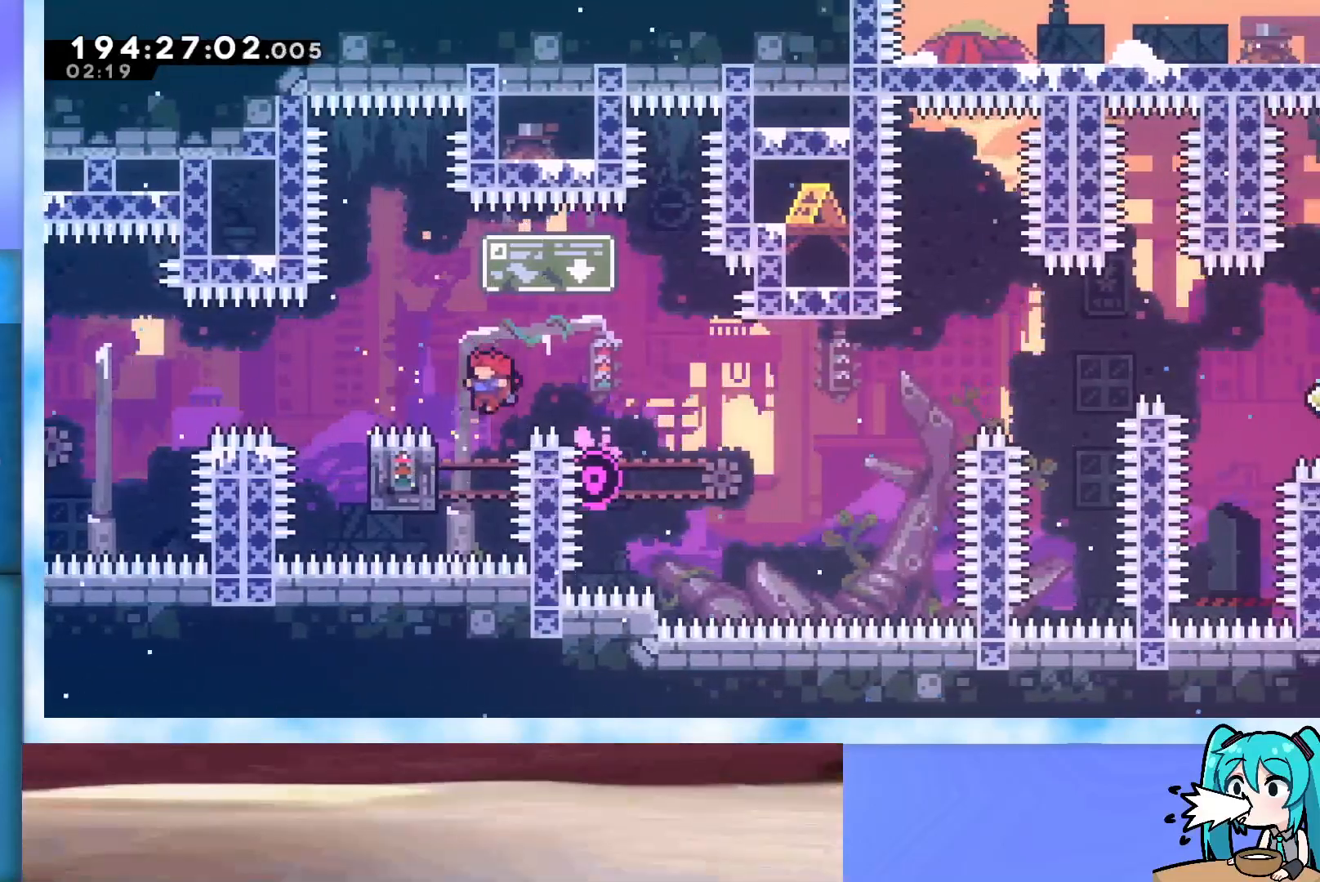
{"keys": ["right"], "events": [[150, "jump", "up"], [150, "left", "up"], [183, "jump", "down"], [283, "grab", "up"], [283, "jump", "up"], [333, "dash", "down"], [333, "right", "down"], [483, "dash", "up"]]}
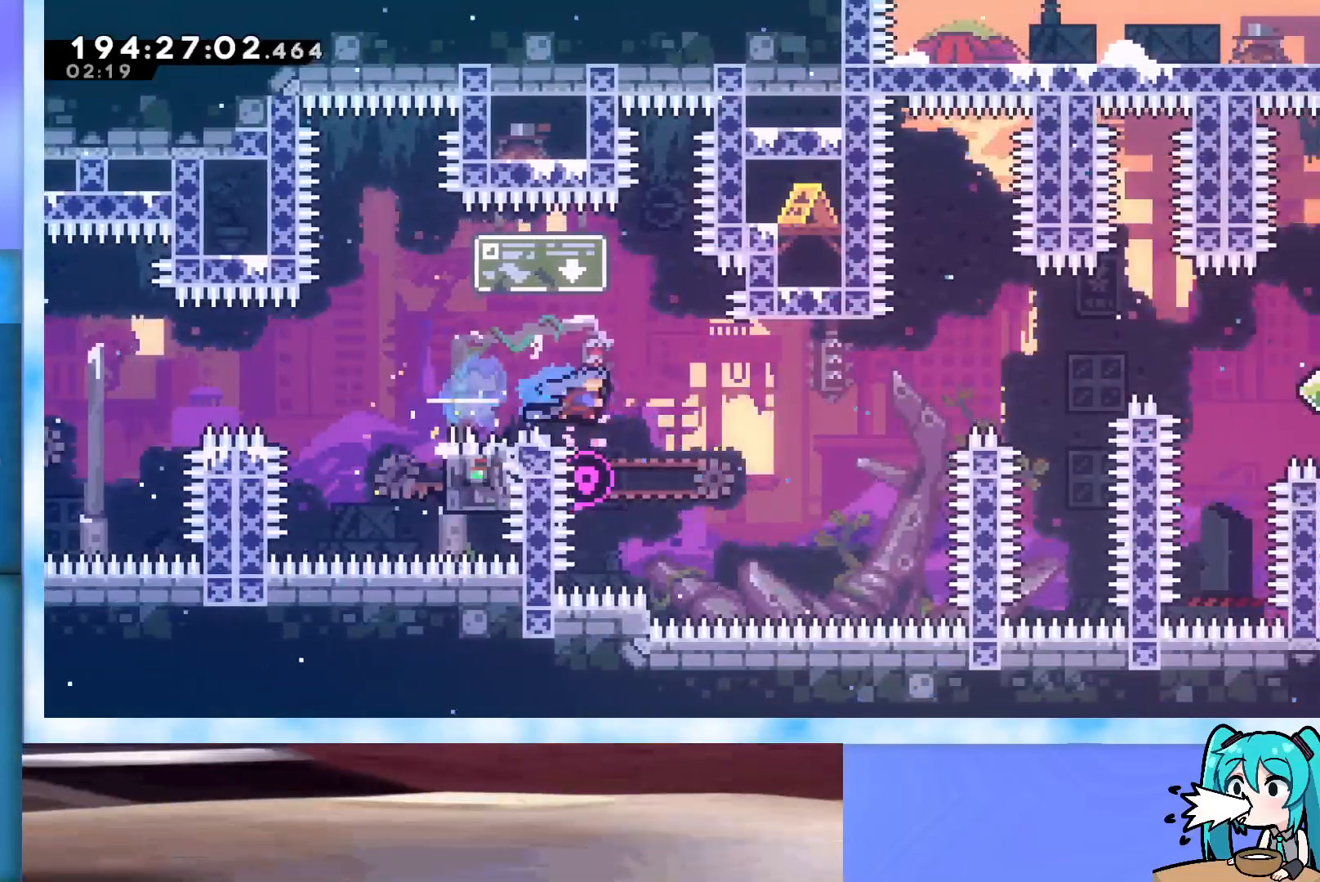
{"keys": ["jump", "right", "up"], "events": [[167, "right", "up"], [300, "jump", "down"], [300, "right", "down"], [300, "up", "down"]]}
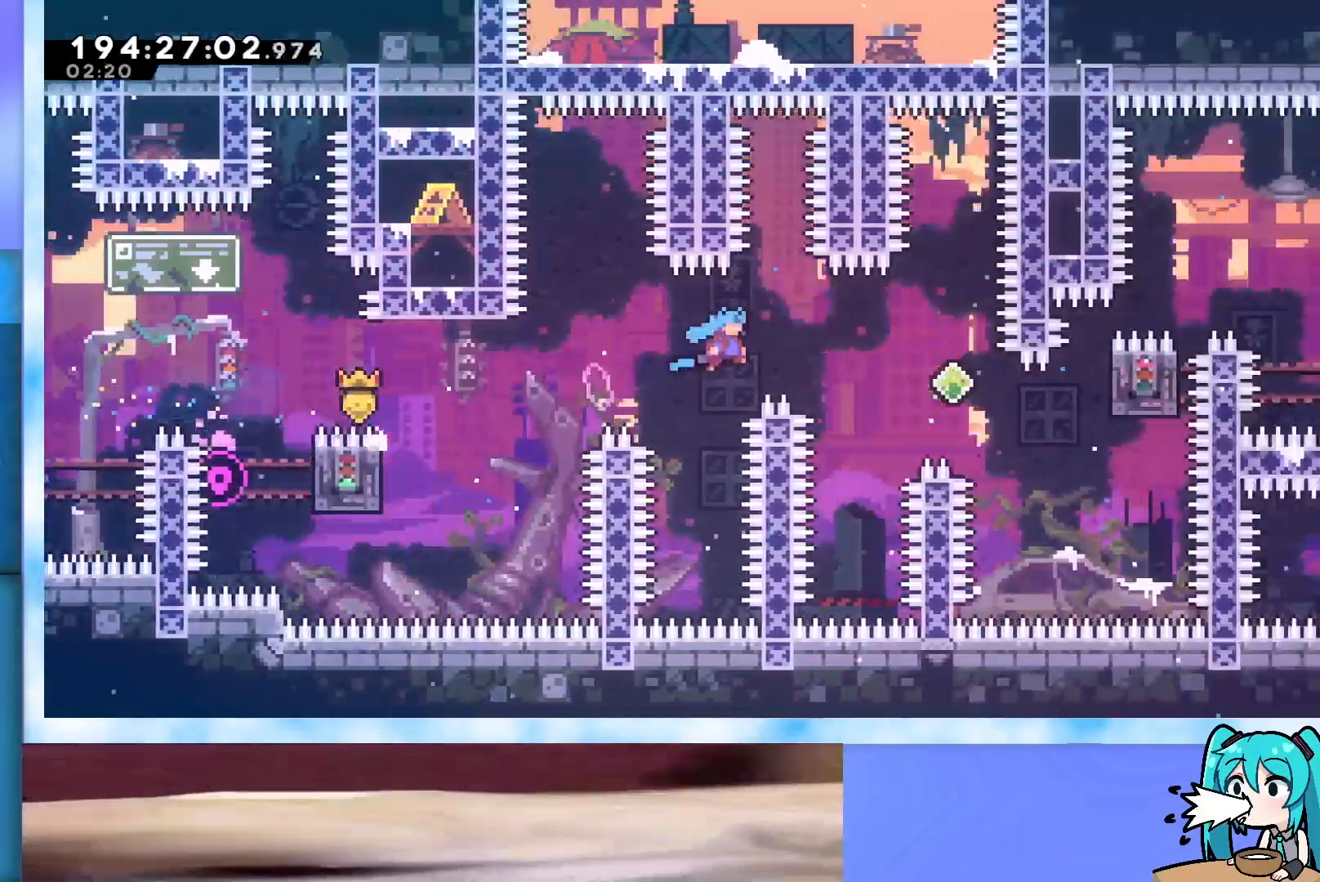
{"keys": ["grab", "right"], "events": [[33, "up", "up"], [83, "jump", "up"], [283, "demo", "down"], [367, "demo", "up"], [417, "grab", "down"]]}
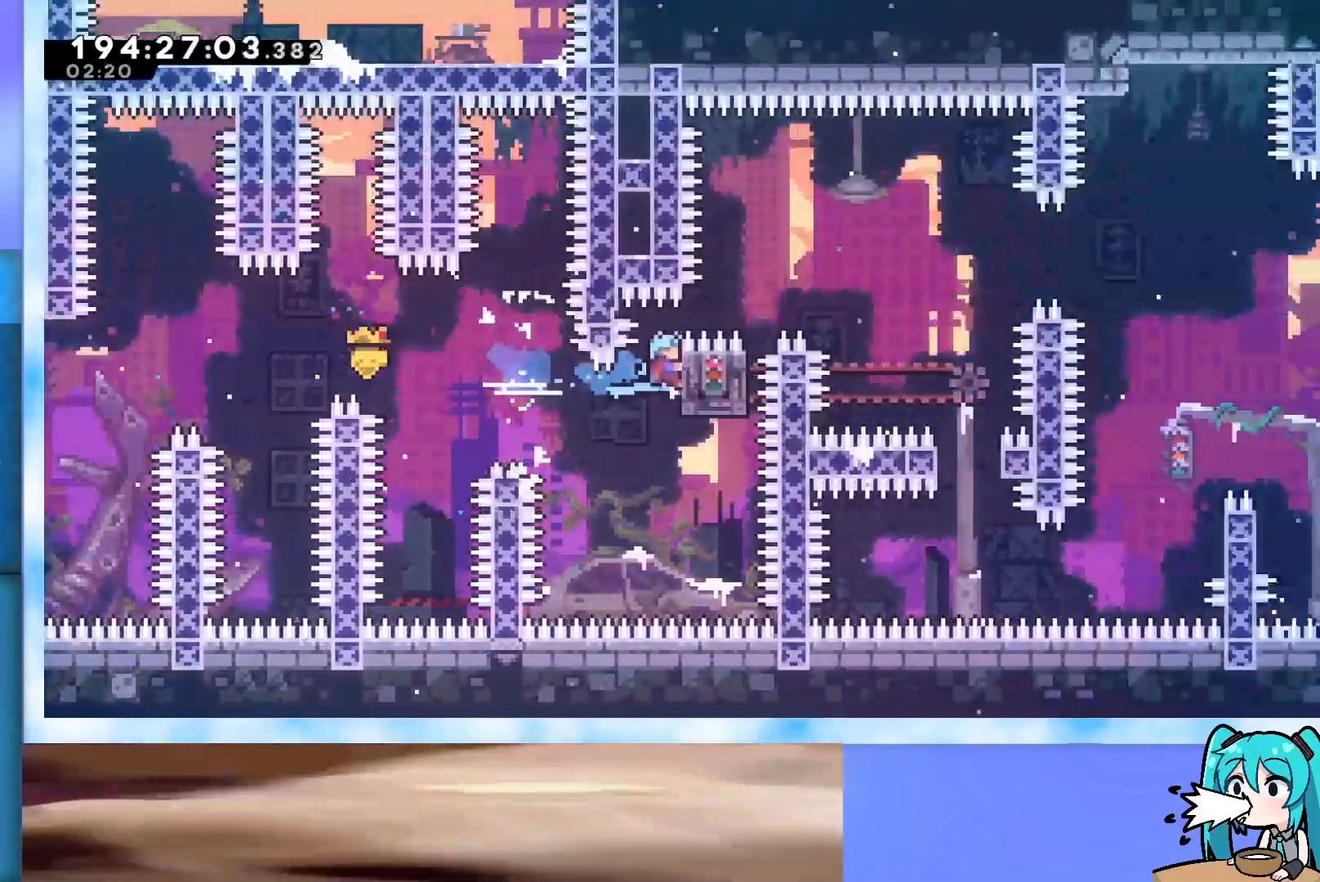
{"keys": ["grab", "jump", "right", "up"], "events": [[100, "up", "down"], [383, "jump", "down"]]}
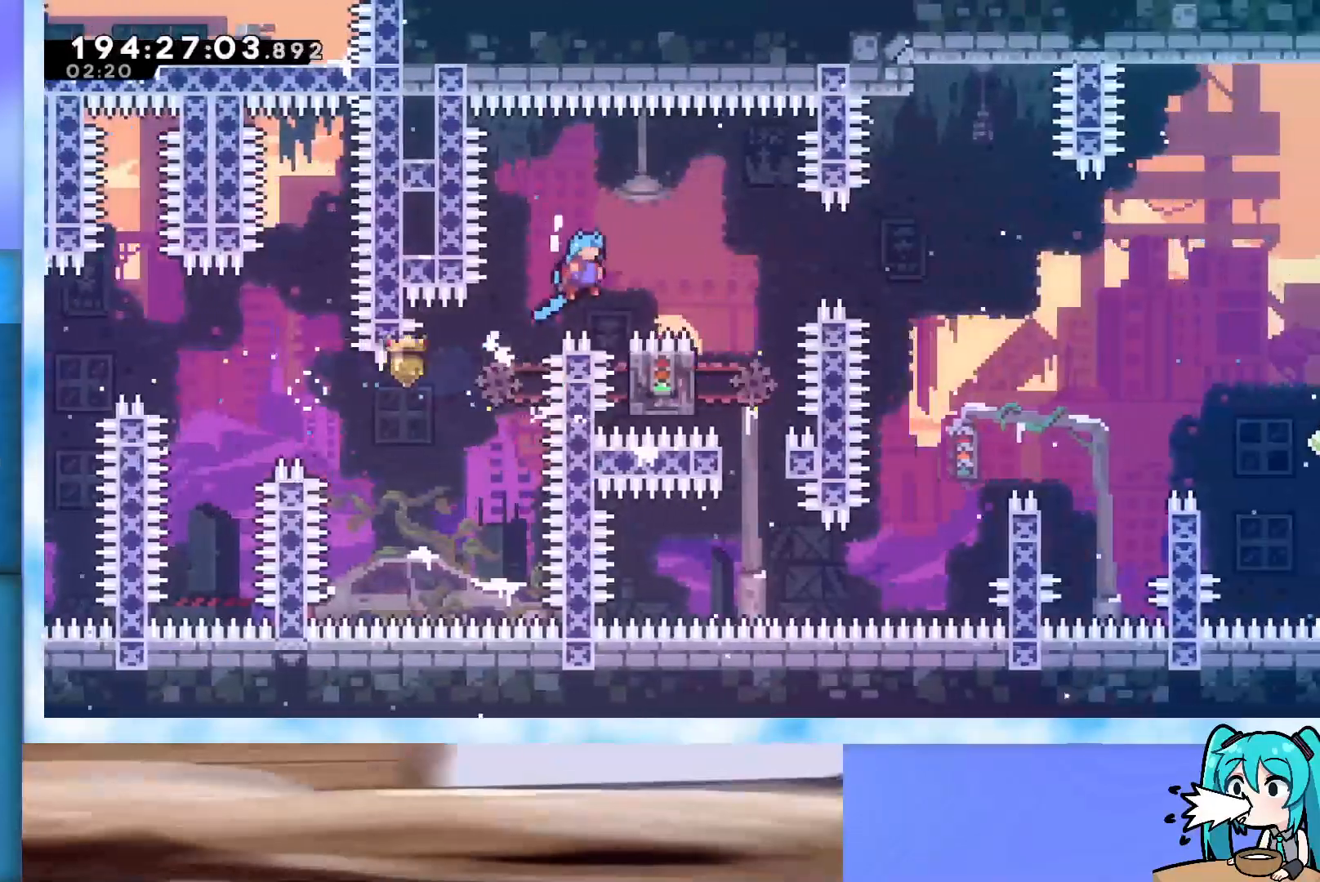
{"keys": ["grab", "jump", "right", "up"], "events": [[167, "up", "up"], [200, "right", "up"], [350, "right", "down"], [350, "up", "down"]]}
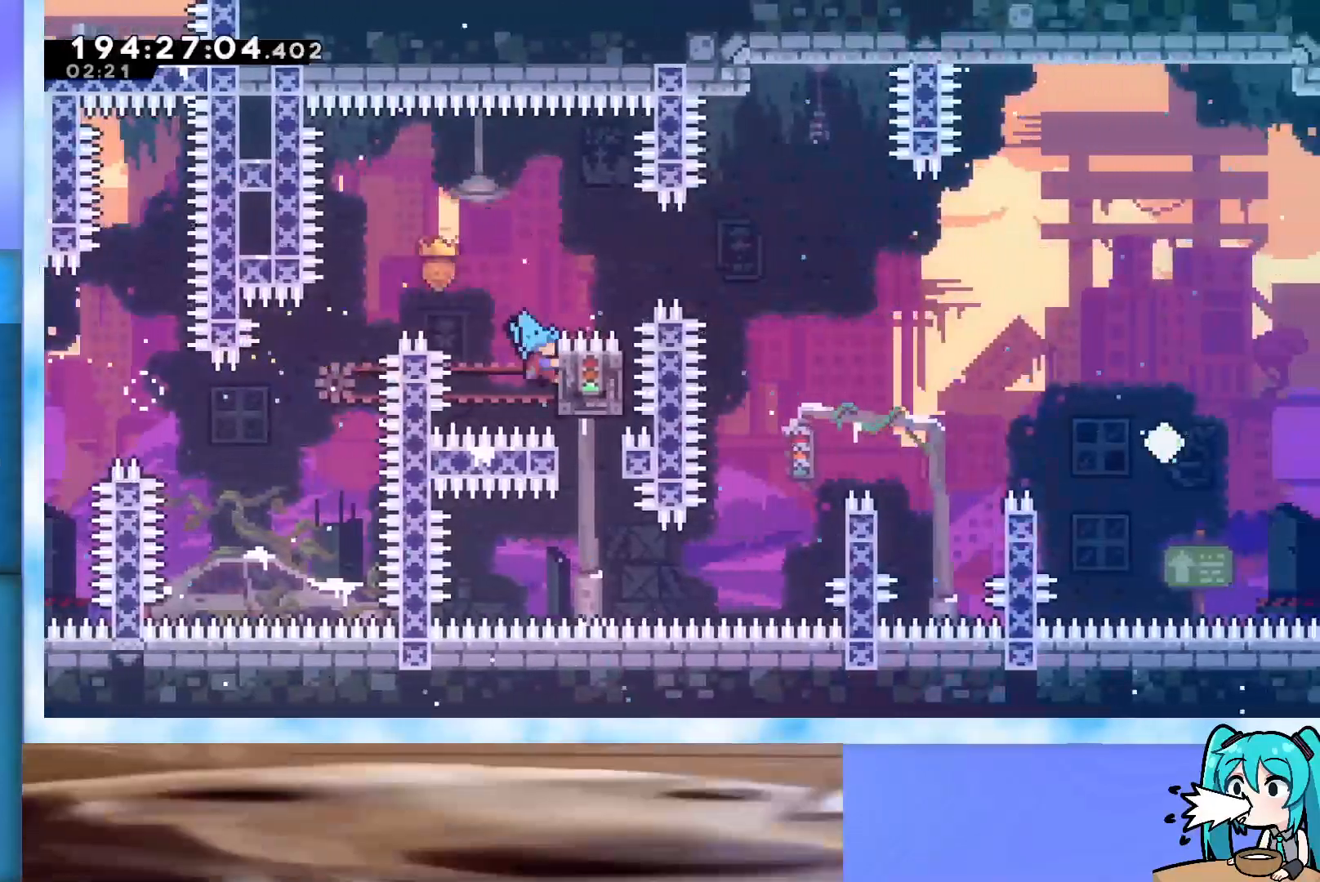
{"keys": ["grab", "jump", "right", "up"], "events": [[183, "jump", "up"], [283, "jump", "down"]]}
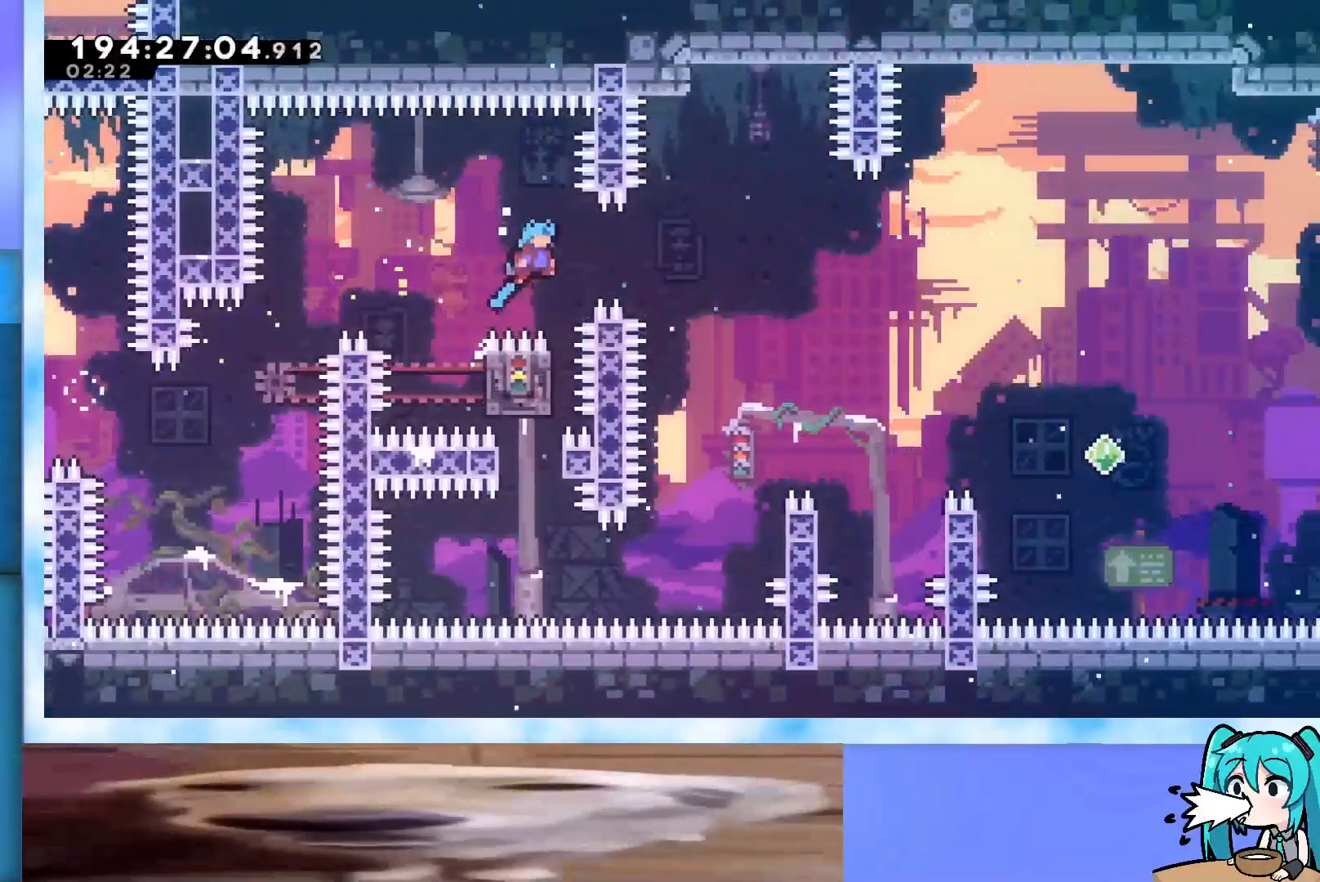
{"keys": ["grab", "jump", "right", "up"], "events": []}